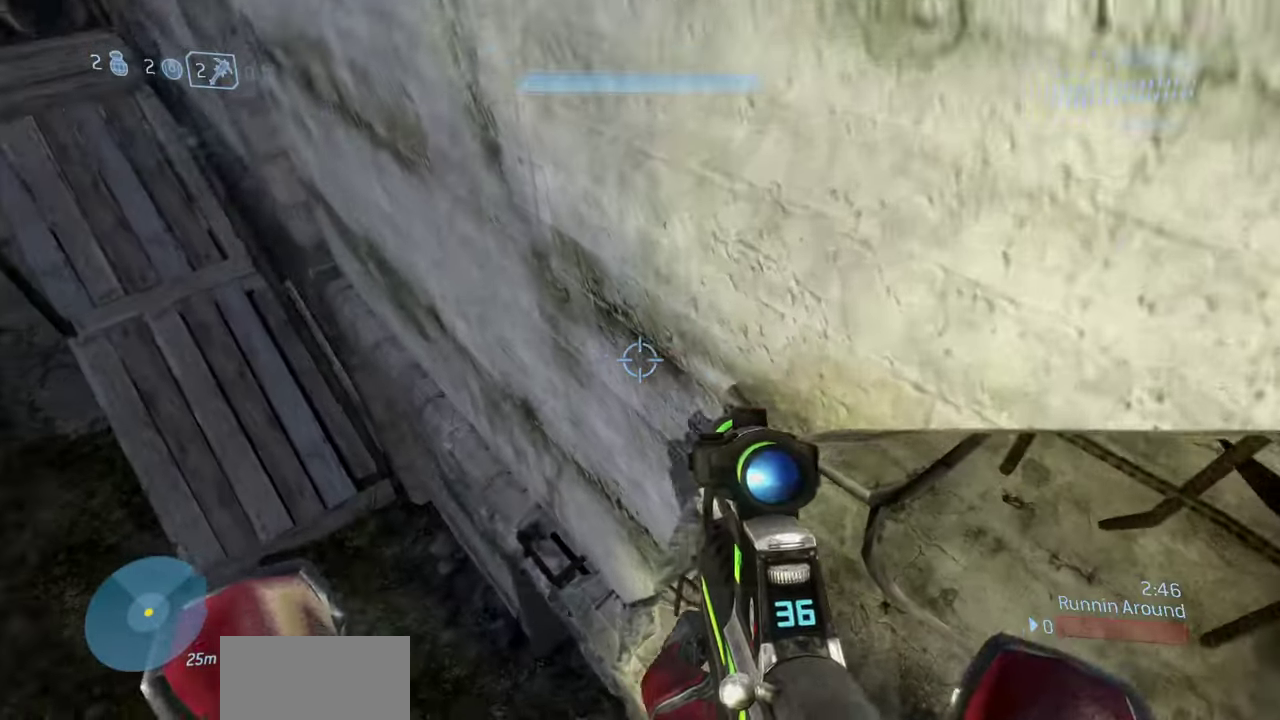
Gameplay with a controller (Xbox layout); each line is a JSON object with the inputs held at the frame after it (dt_ms = milliseconds from this image to that frame). "events" lists button and stick changes between this image and that frame as [ms after this image, input, new state], when the widget could be followed in between.
{"dt_ms": 600, "buttons": [], "left_stick": "right", "right_stick": "up-left", "events": [[100, "right_stick", "left"], [417, "left_stick", "right"], [517, "right_stick", "up-left"]]}
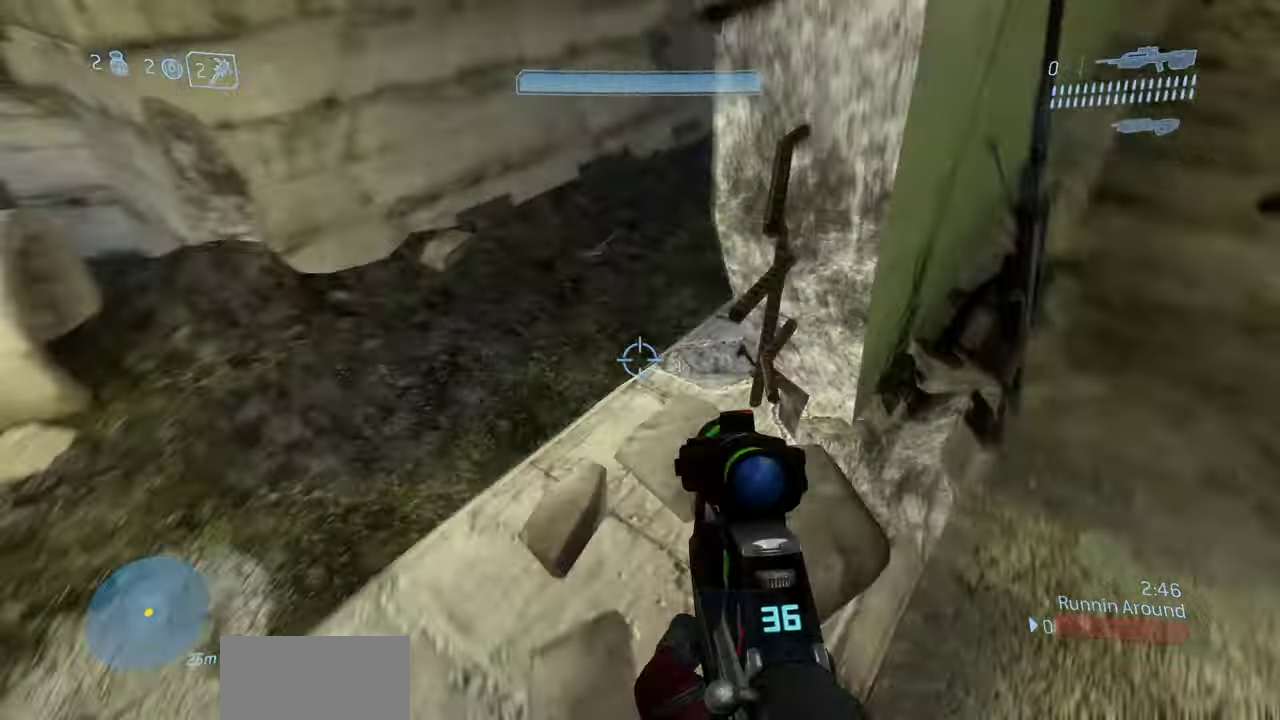
{"dt_ms": 400, "buttons": [], "left_stick": "up", "right_stick": "up-left", "events": [[50, "left_stick", "up-right"], [183, "left_stick", "center"], [383, "left_stick", "up"]]}
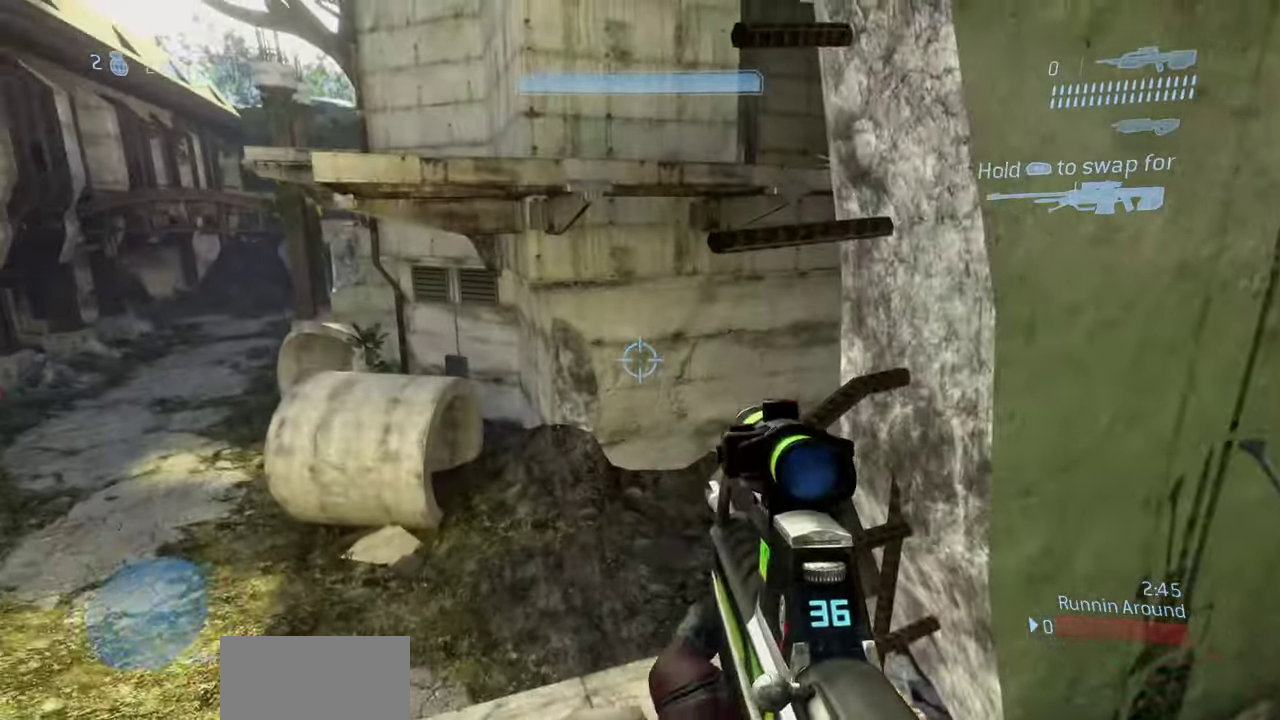
{"dt_ms": 600, "buttons": [], "left_stick": "center", "right_stick": "center", "events": [[33, "right_stick", "up"], [217, "right_stick", "center"], [233, "left_stick", "center"], [500, "left_stick", "left"], [600, "left_stick", "center"]]}
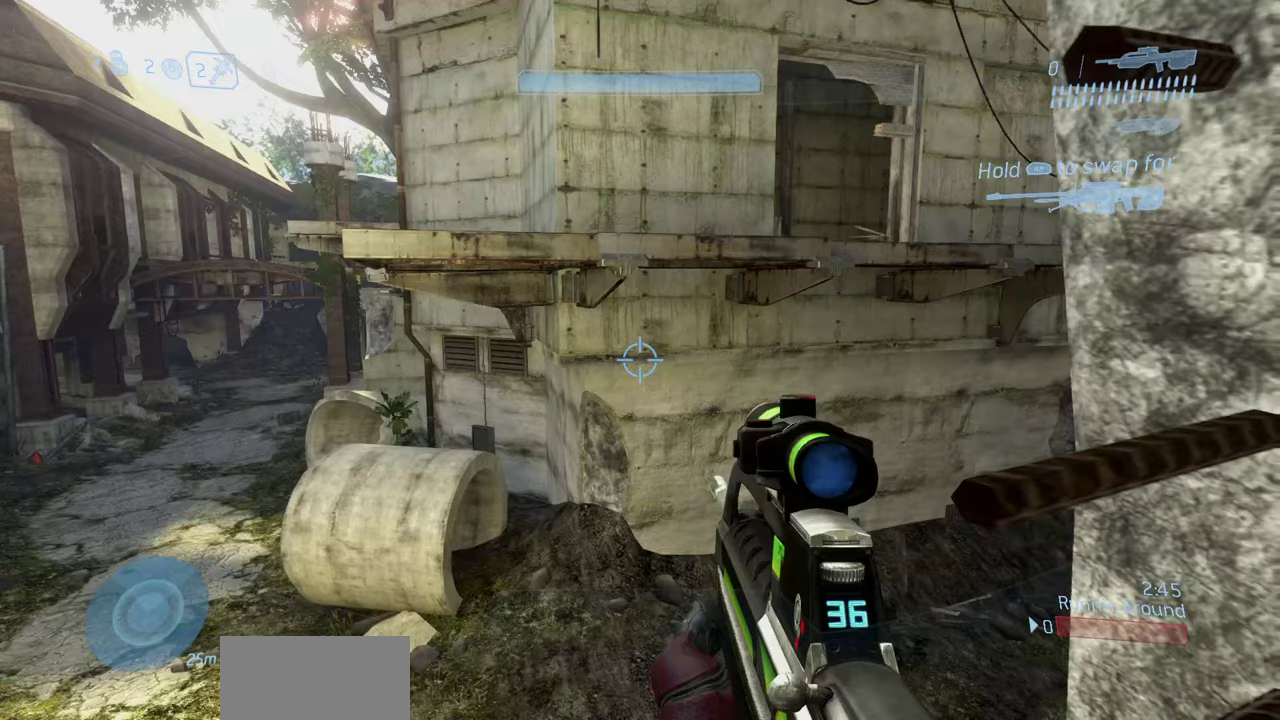
{"dt_ms": 300, "buttons": [], "left_stick": "center", "right_stick": "center", "events": []}
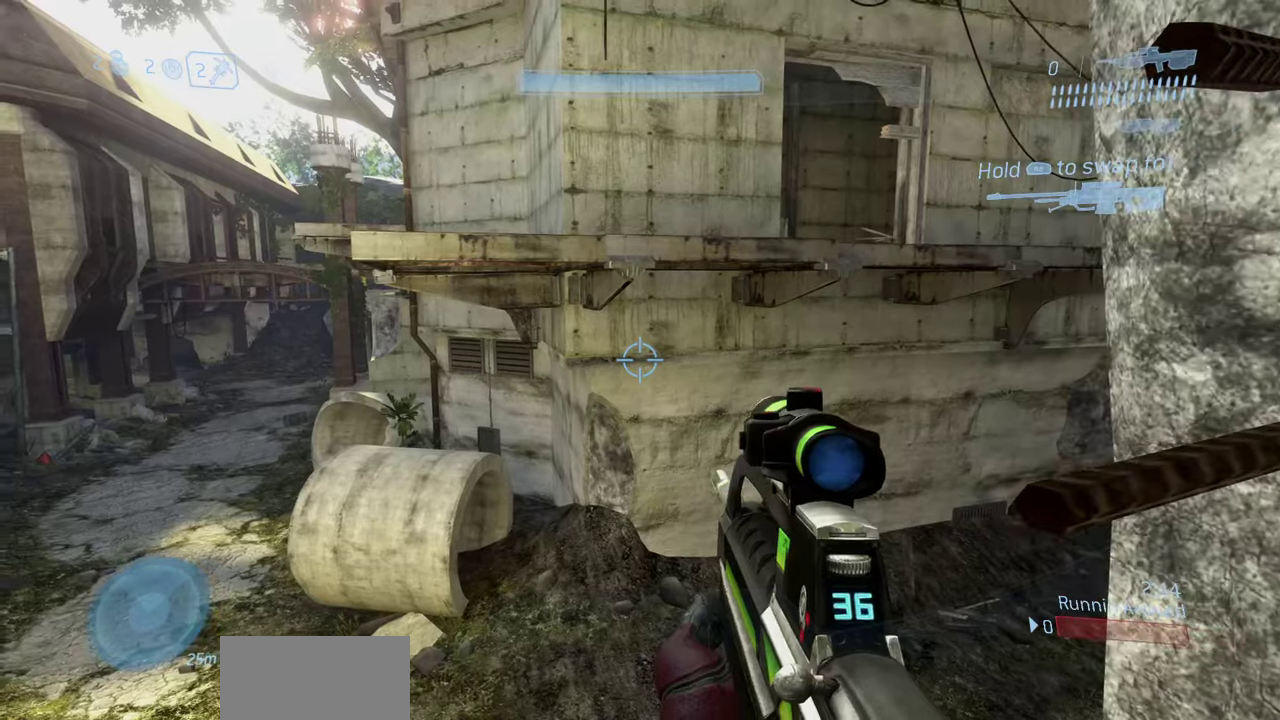
{"dt_ms": 800, "buttons": ["A"], "left_stick": "up", "right_stick": "down", "events": [[50, "left_stick", "up"], [283, "right_stick", "up"], [450, "A", "down"], [667, "right_stick", "center"], [733, "right_stick", "down"]]}
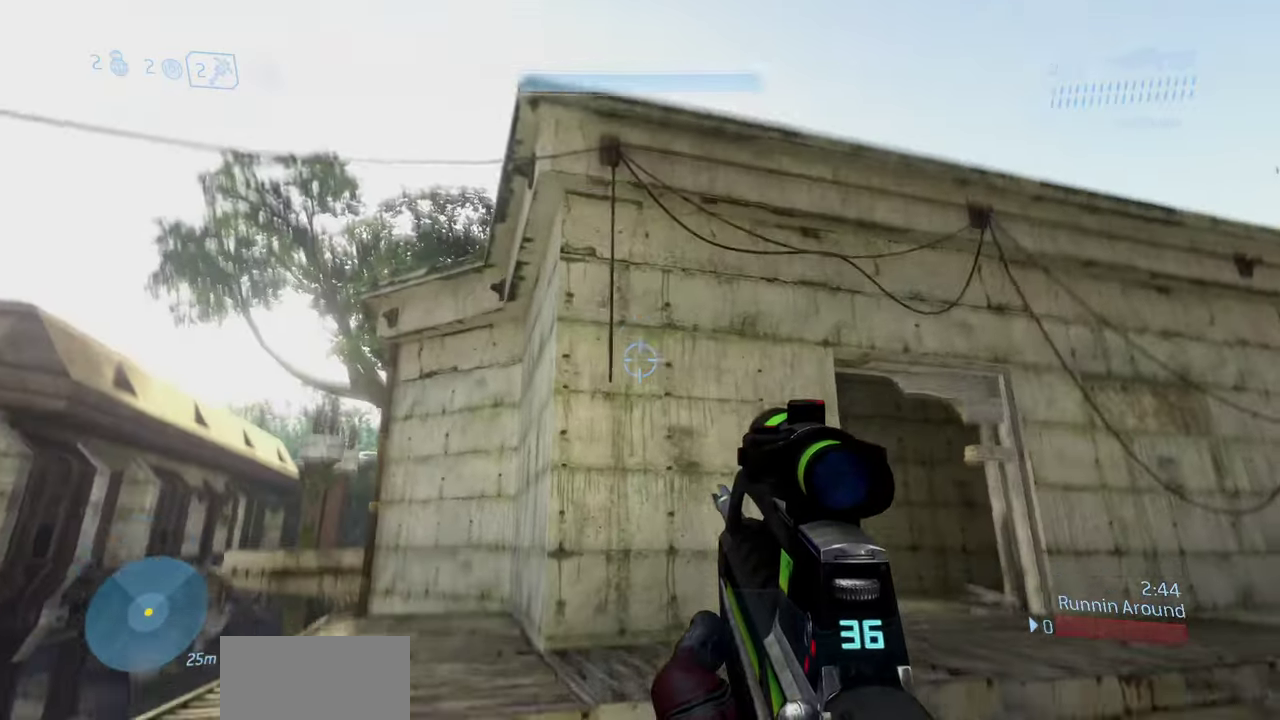
{"dt_ms": 400, "buttons": ["L3"], "left_stick": "up", "right_stick": "down", "events": [[83, "A", "up"], [267, "L3", "down"]]}
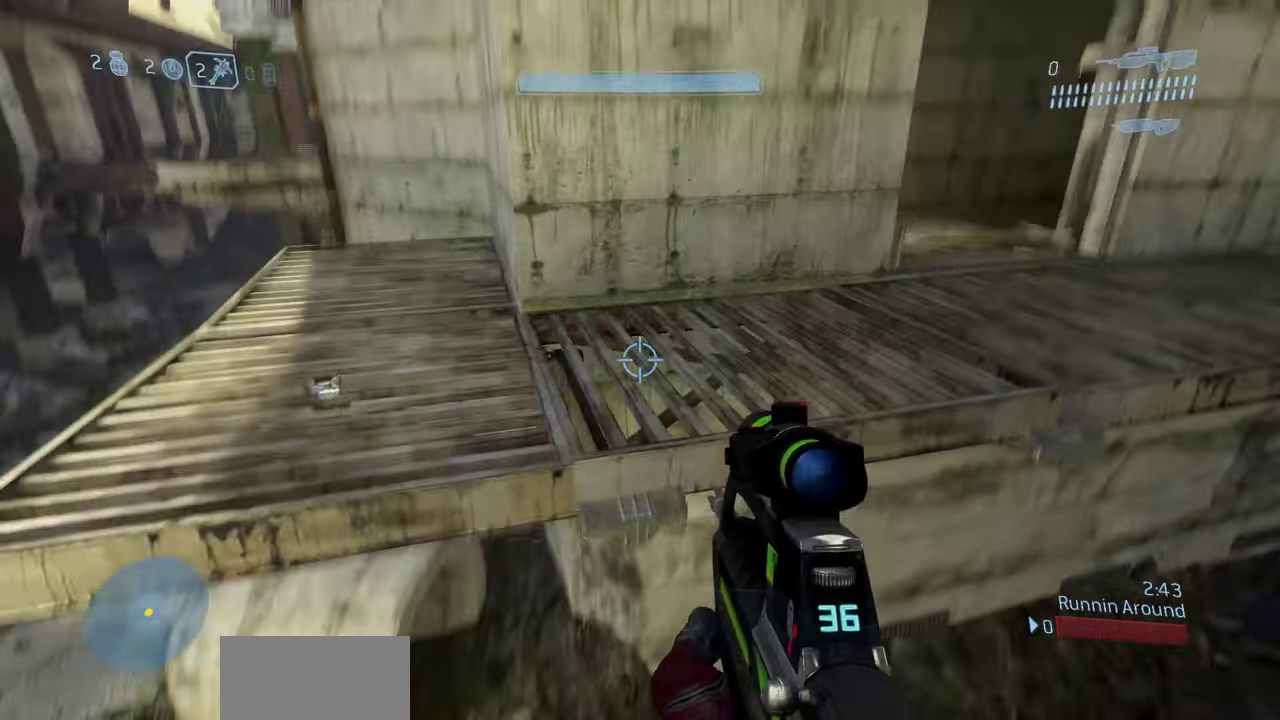
{"dt_ms": 600, "buttons": ["L3"], "left_stick": "up", "right_stick": "up-left", "events": [[417, "right_stick", "center"], [567, "right_stick", "up-left"]]}
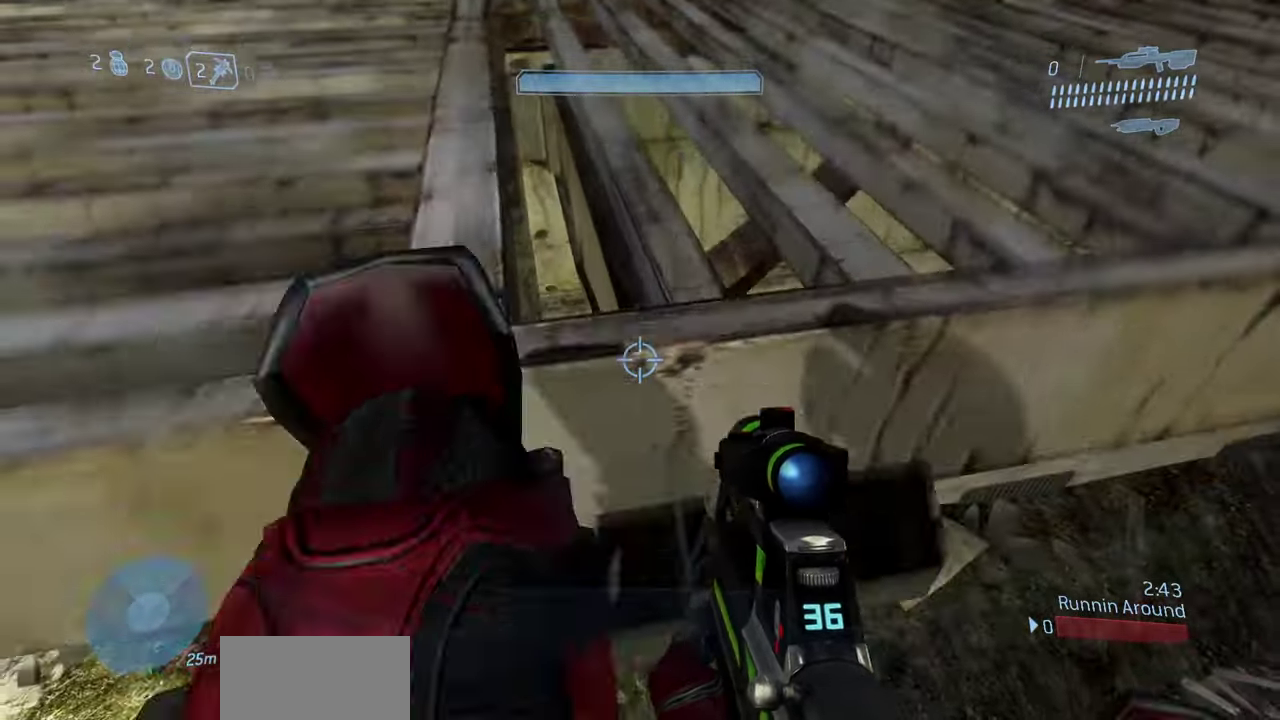
{"dt_ms": 400, "buttons": [], "left_stick": "up", "right_stick": "right"}
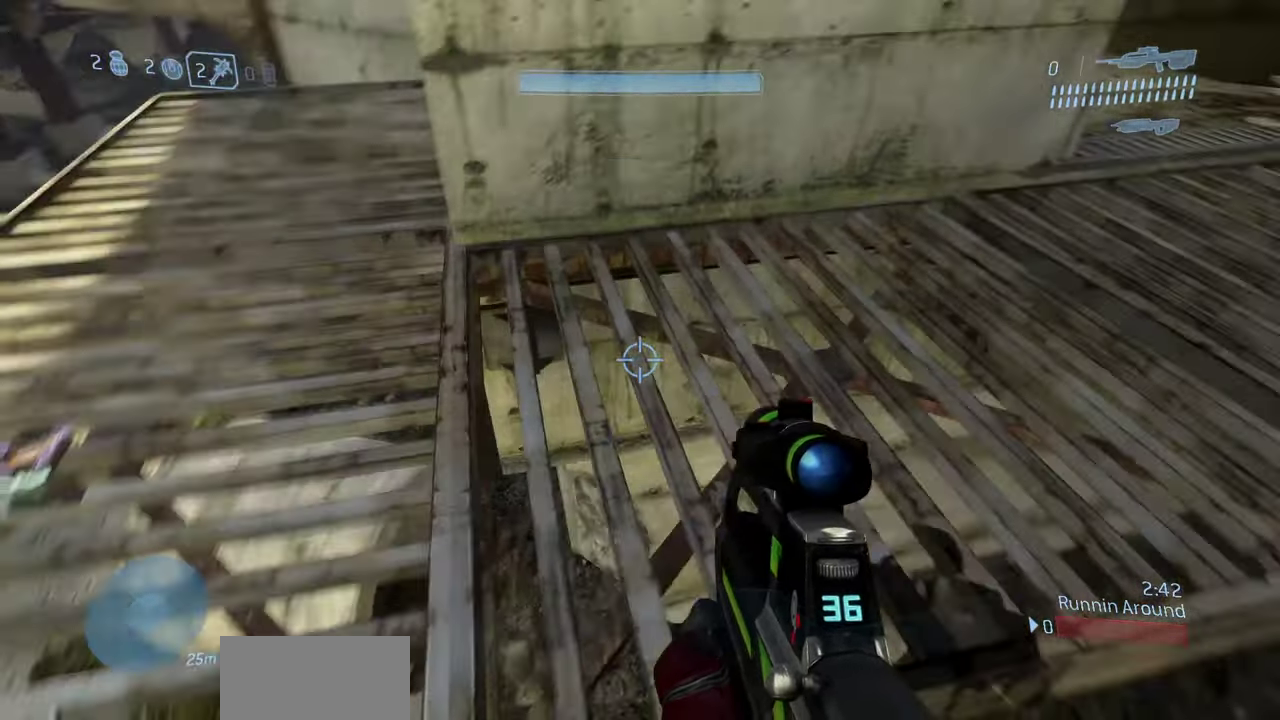
{"dt_ms": 500, "buttons": [], "left_stick": "up-left", "right_stick": "up-right", "events": [[83, "left_stick", "up-left"], [233, "right_stick", "center"], [367, "right_stick", "right"], [500, "right_stick", "up-right"]]}
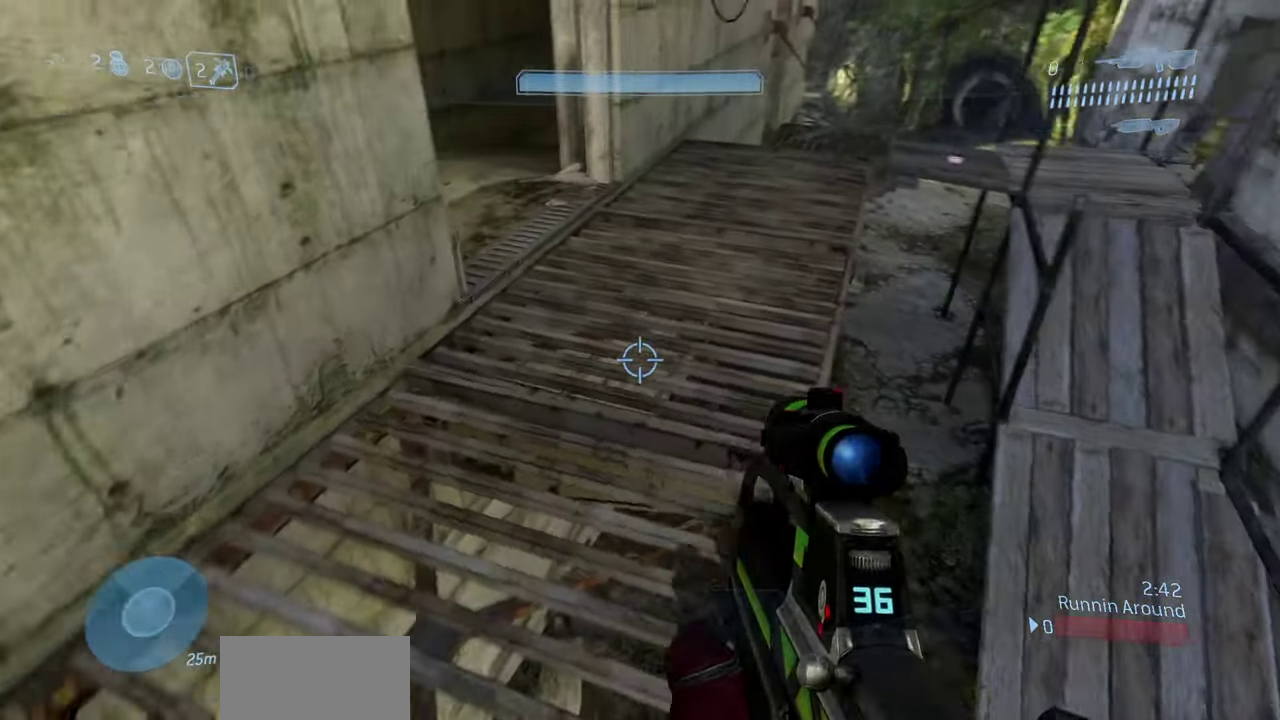
{"dt_ms": 500, "buttons": [], "left_stick": "down-left", "right_stick": "right", "events": [[100, "right_stick", "right"], [250, "right_stick", "up-right"], [300, "left_stick", "left"], [367, "right_stick", "right"], [467, "left_stick", "down-left"]]}
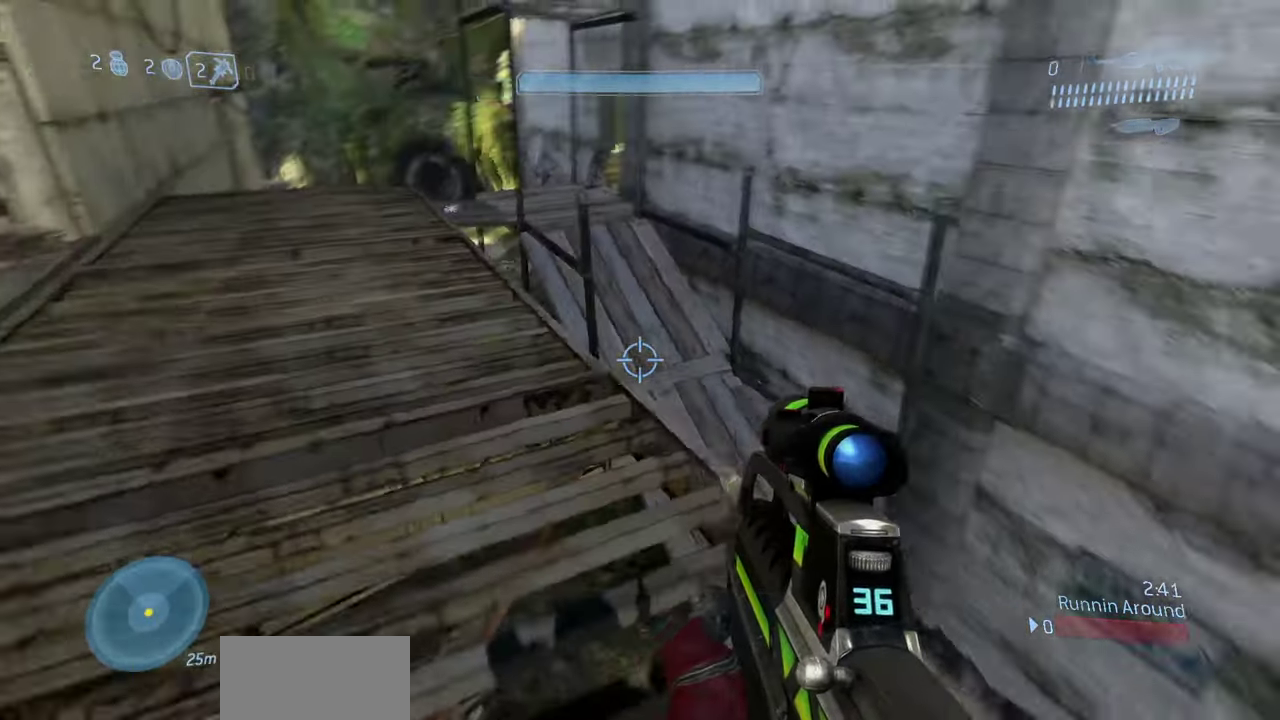
{"dt_ms": 300, "buttons": [], "left_stick": "down-right", "right_stick": "right", "events": [[83, "left_stick", "down"], [150, "left_stick", "down-right"]]}
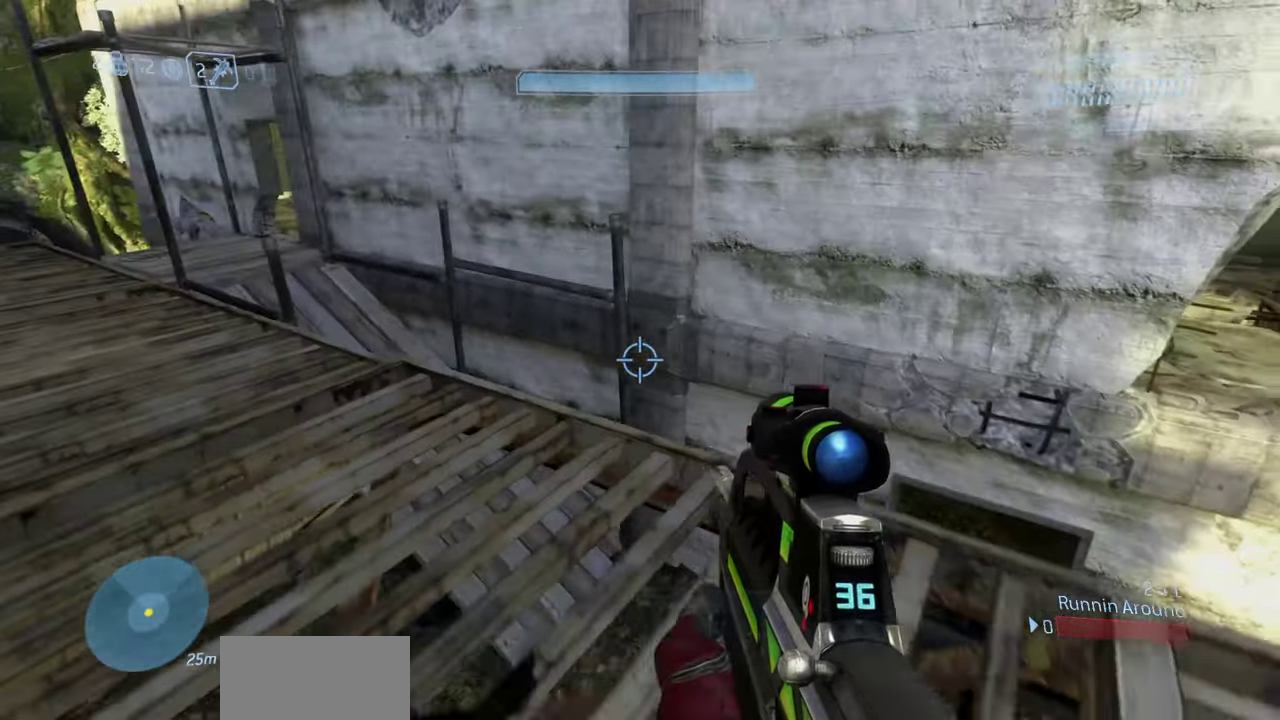
{"dt_ms": 900, "buttons": ["A"], "left_stick": "up", "right_stick": "down", "events": [[17, "right_stick", "down-right"], [67, "left_stick", "right"], [417, "left_stick", "up-right"], [450, "right_stick", "right"], [517, "left_stick", "up"], [600, "right_stick", "up-right"], [667, "right_stick", "center"], [750, "A", "down"], [800, "right_stick", "down"]]}
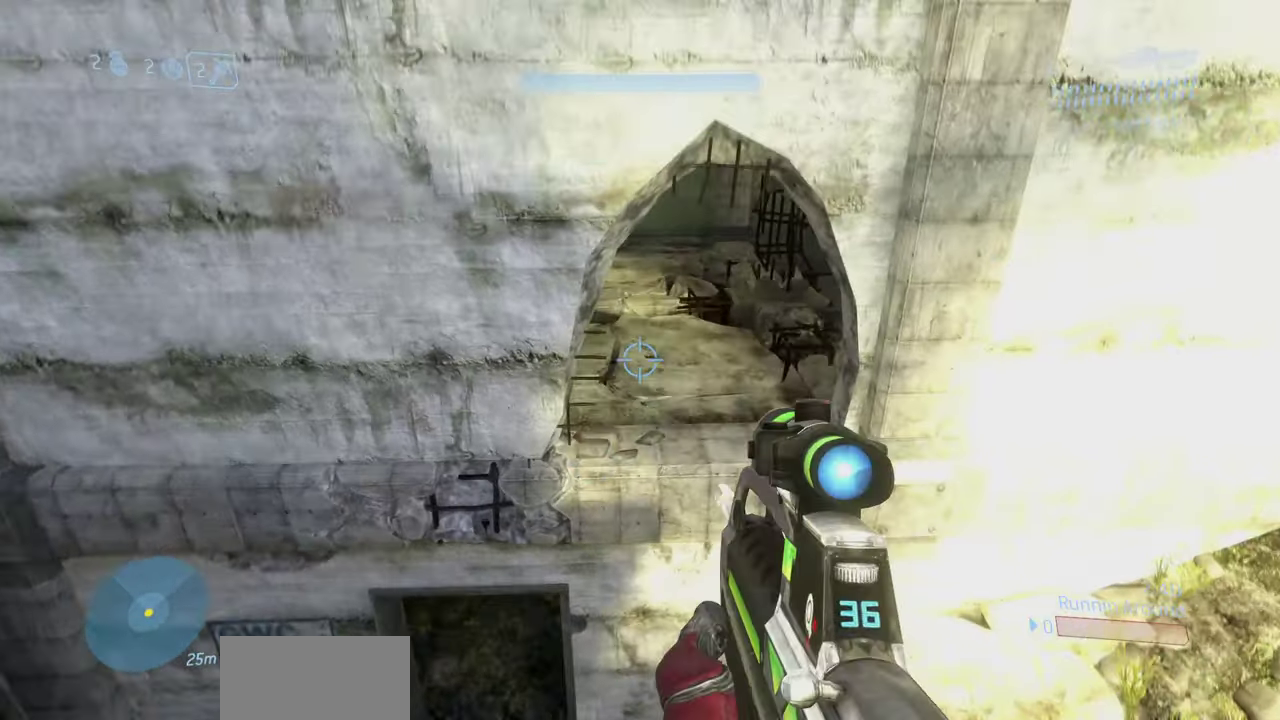
{"dt_ms": 300, "buttons": [], "left_stick": "up", "right_stick": "down", "events": [[33, "left_stick", "up-right"], [250, "A", "up"], [300, "left_stick", "up"]]}
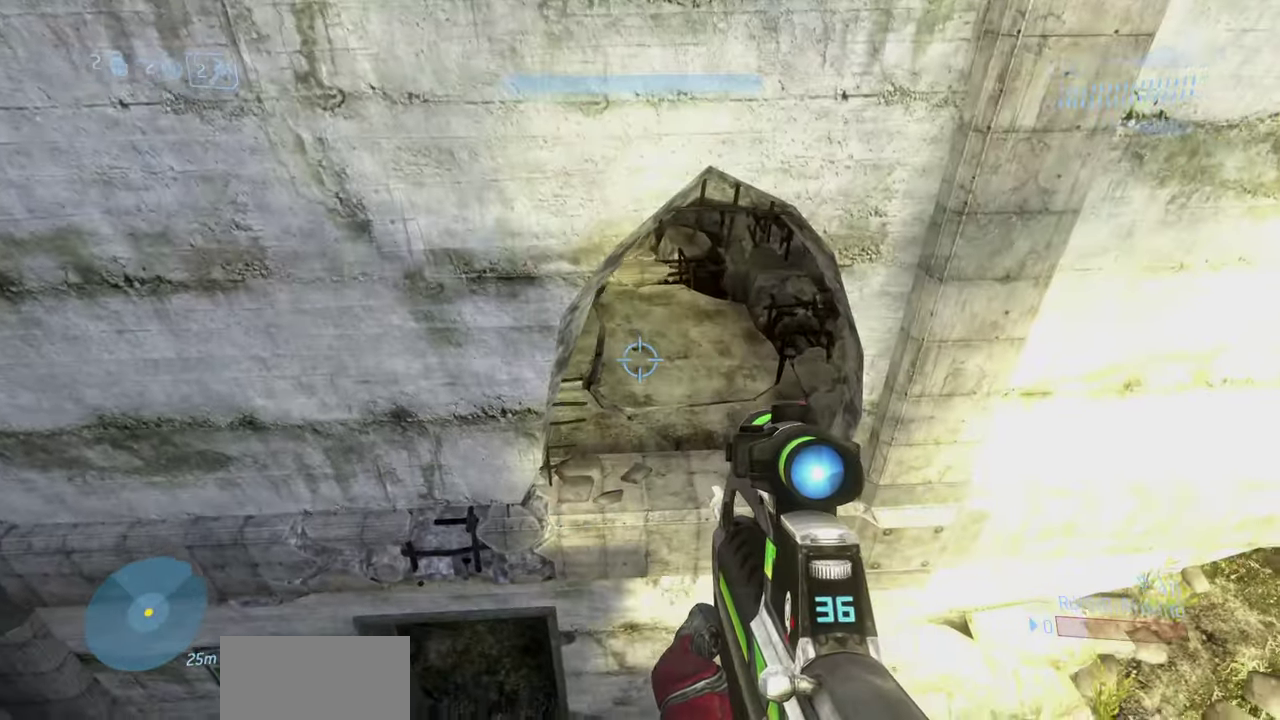
{"dt_ms": 600, "buttons": [], "left_stick": "up-right", "right_stick": "left", "events": [[167, "left_stick", "up-right"], [367, "left_stick", "center"], [467, "left_stick", "up"], [567, "left_stick", "up-right"], [567, "right_stick", "left"]]}
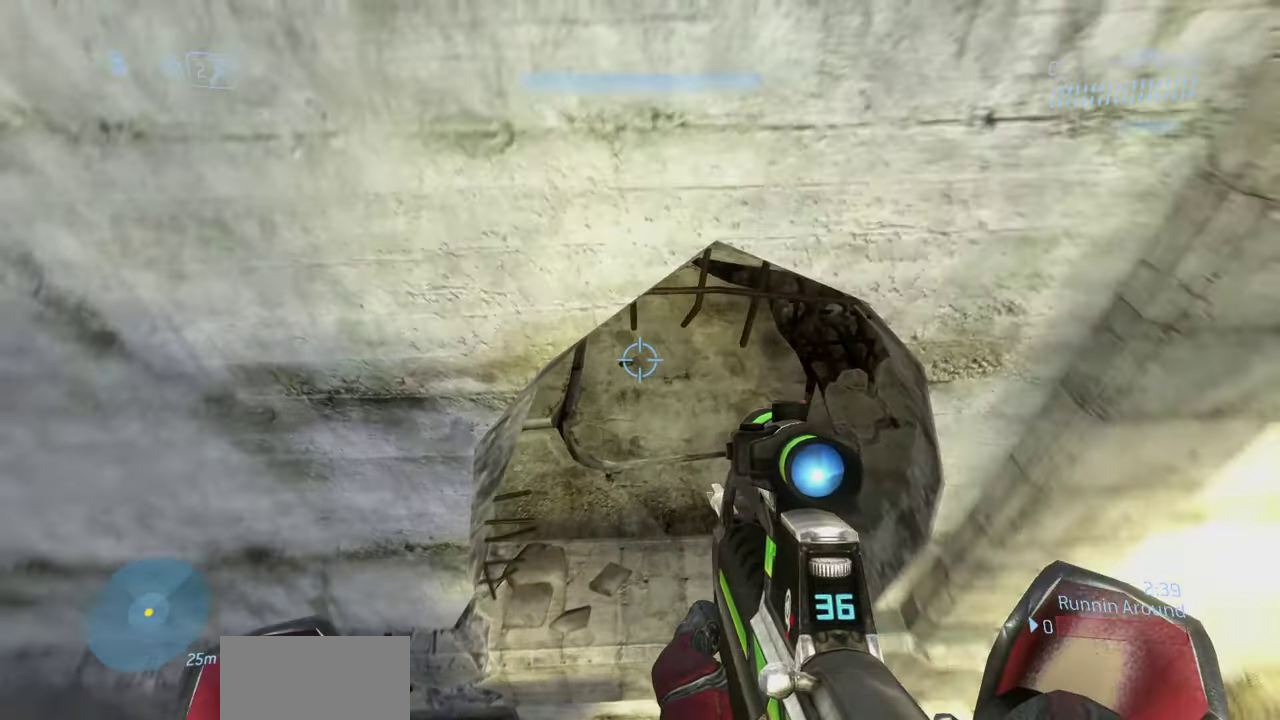
{"dt_ms": 400, "buttons": [], "left_stick": "up-right", "right_stick": "up-left", "events": [[400, "right_stick", "up-left"]]}
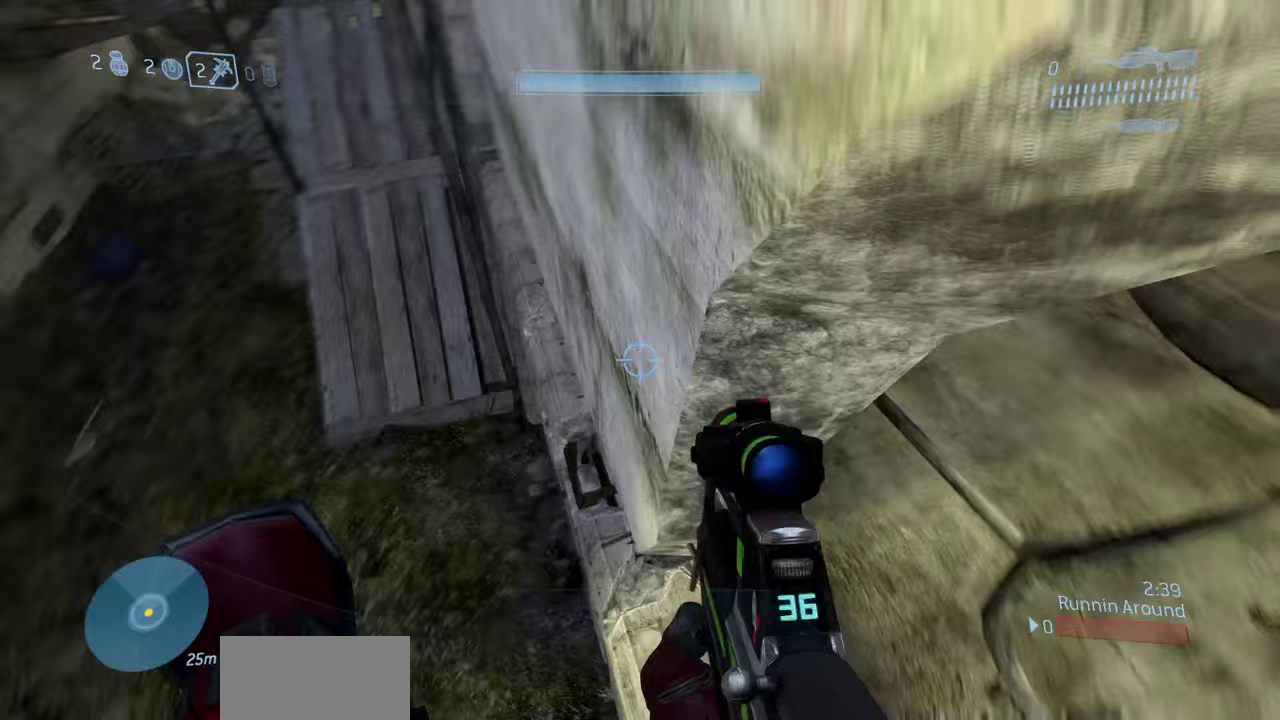
{"dt_ms": 500, "buttons": [], "left_stick": "center", "right_stick": "up-left", "events": [[100, "left_stick", "right"], [450, "left_stick", "center"]]}
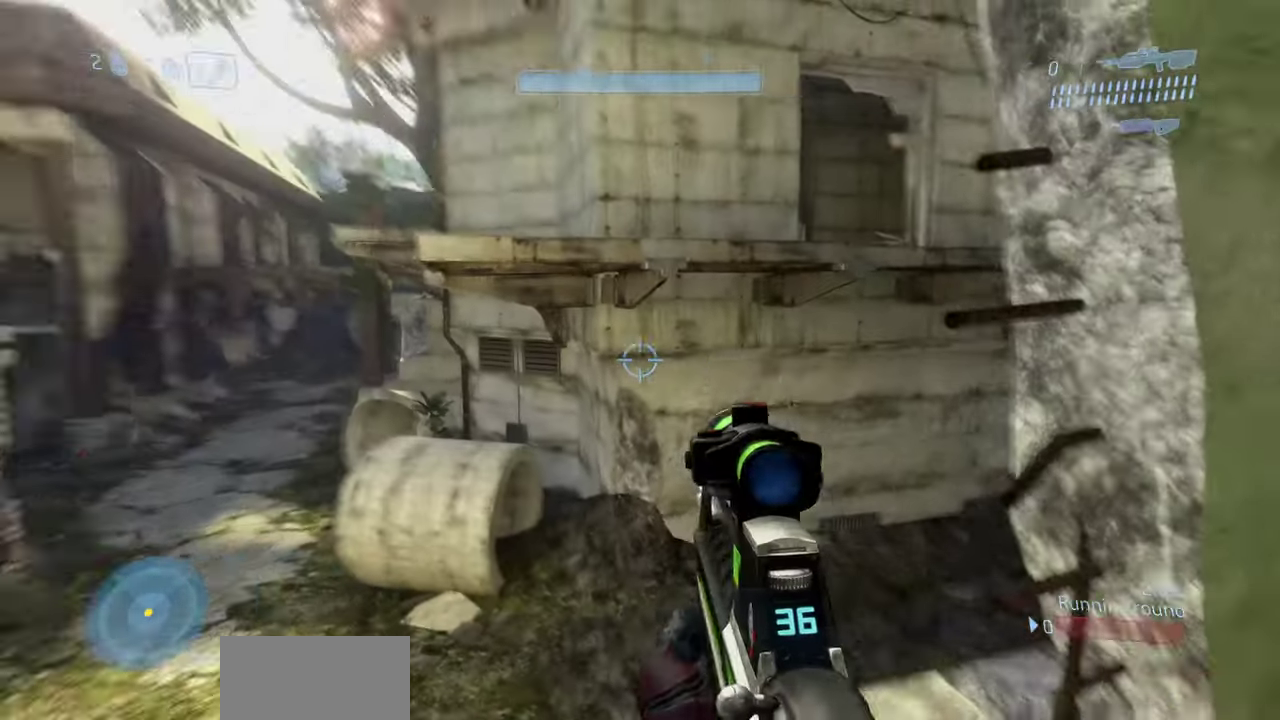
{"dt_ms": 500, "buttons": [], "left_stick": "up-left", "right_stick": "center", "events": [[17, "left_stick", "up"], [50, "right_stick", "center"], [167, "left_stick", "up-left"], [217, "left_stick", "up"], [300, "left_stick", "center"], [333, "right_stick", "right"], [450, "right_stick", "center"], [500, "left_stick", "up-left"]]}
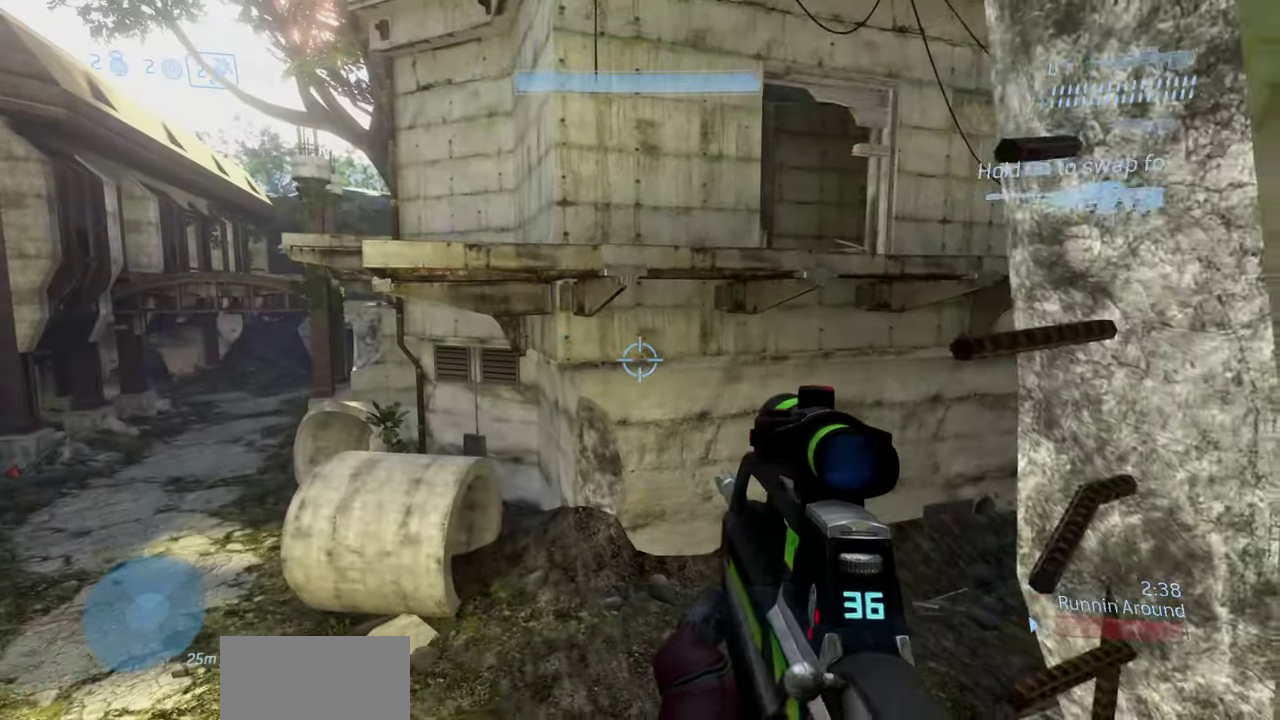
{"dt_ms": 400, "buttons": [], "left_stick": "center", "right_stick": "center", "events": [[150, "left_stick", "center"]]}